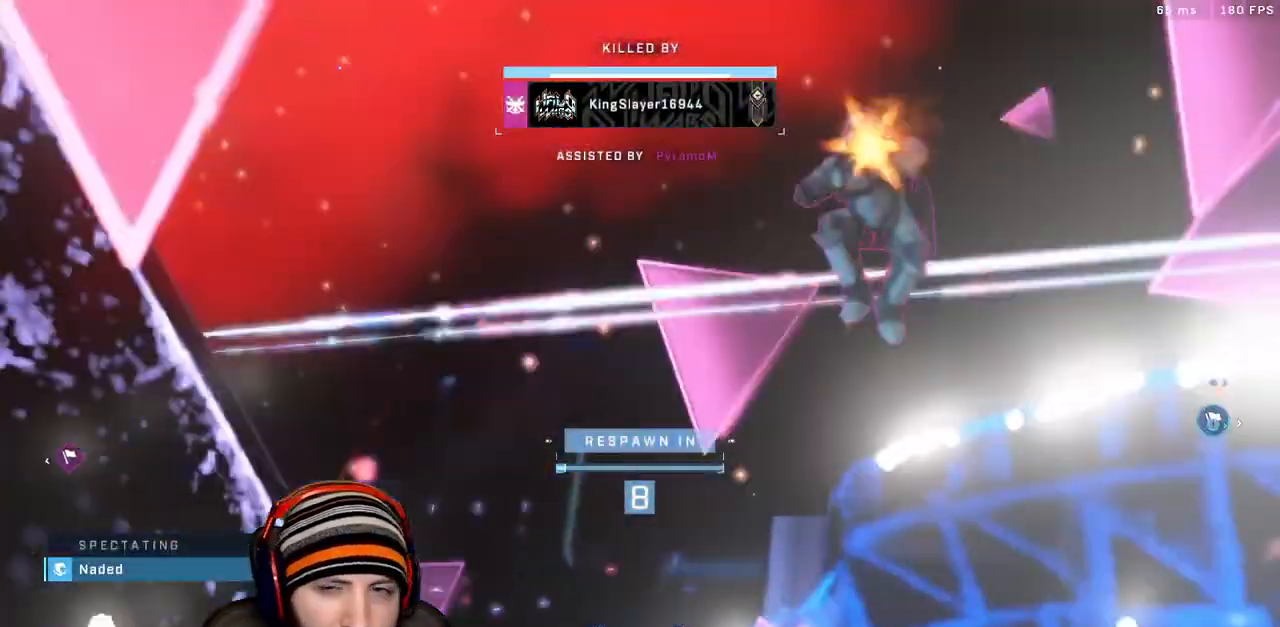
Gameplay with a controller (Xbox layout); each line is a JSON object with the inputs held at the frame after it. "events" lists button and stick changes between this image and that frame as [ms after this image, input, new state], when the widget could be followed in between.
{"buttons": [], "left_stick": "center", "right_stick": "center", "events": [[400, "L3", "up"], [467, "left_stick", "center"]]}
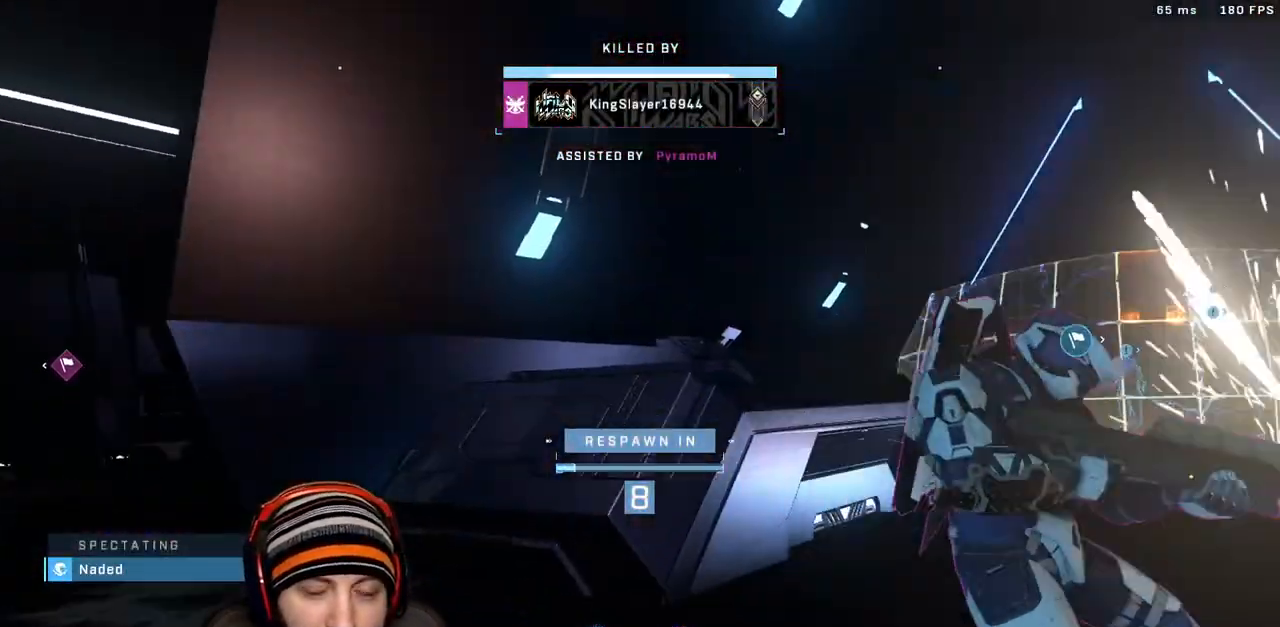
{"buttons": [], "left_stick": "center", "right_stick": "center", "events": []}
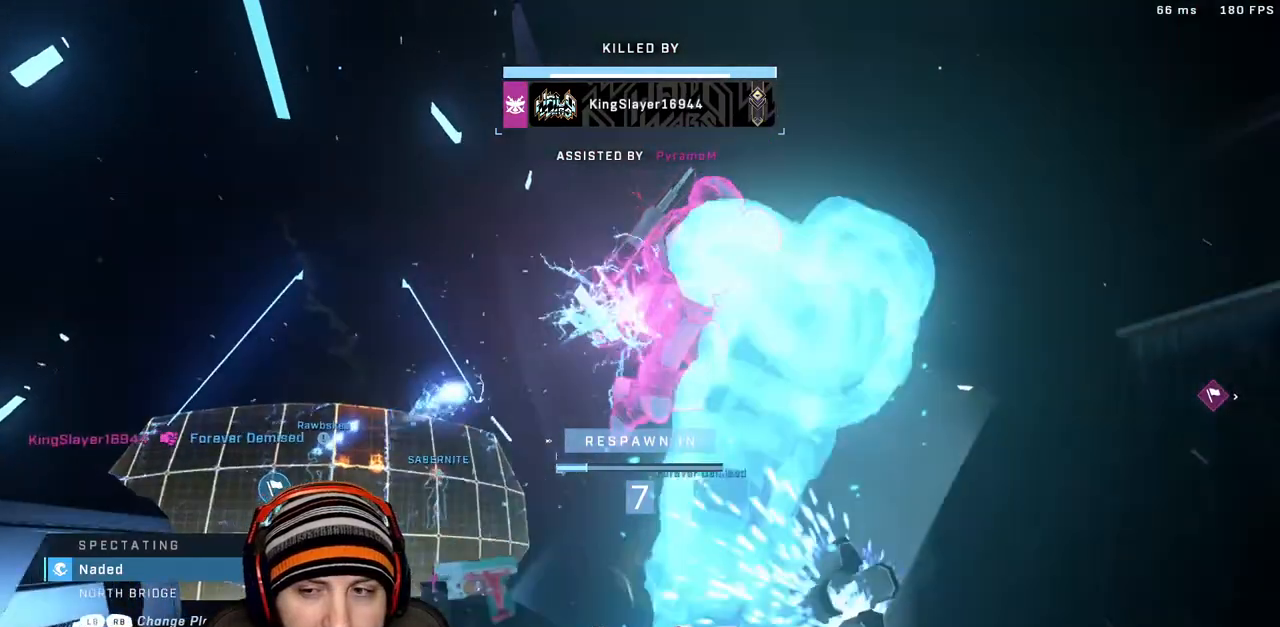
{"buttons": [], "left_stick": "center", "right_stick": "center", "events": []}
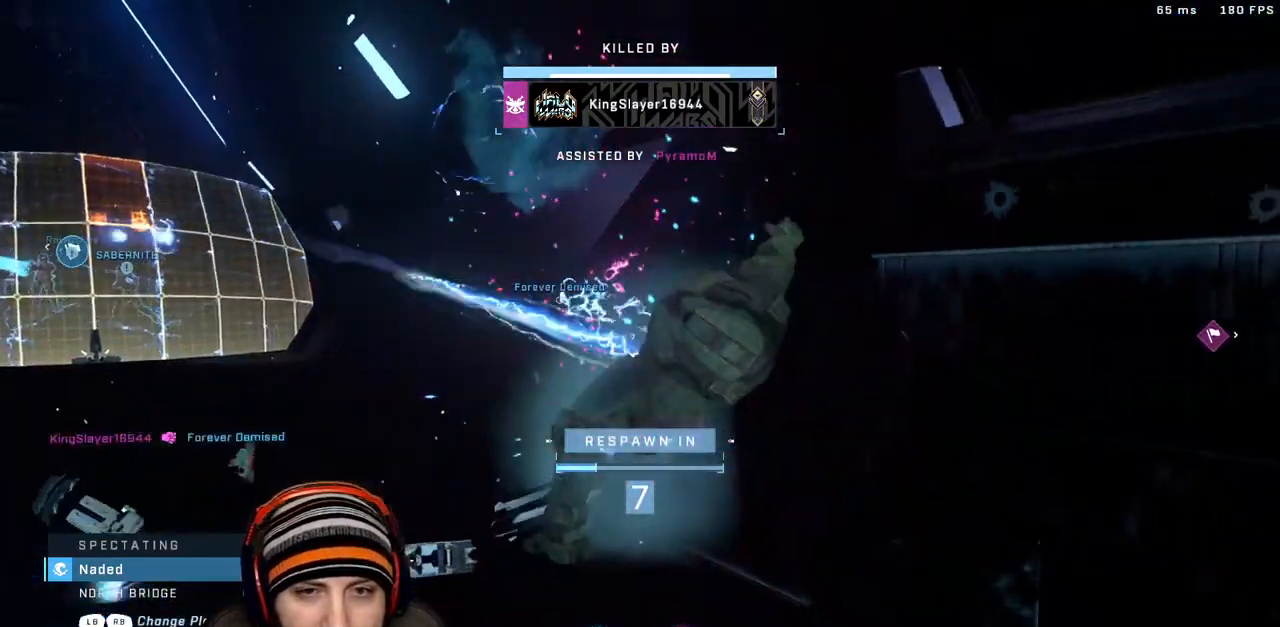
{"buttons": [], "left_stick": "center", "right_stick": "center", "events": []}
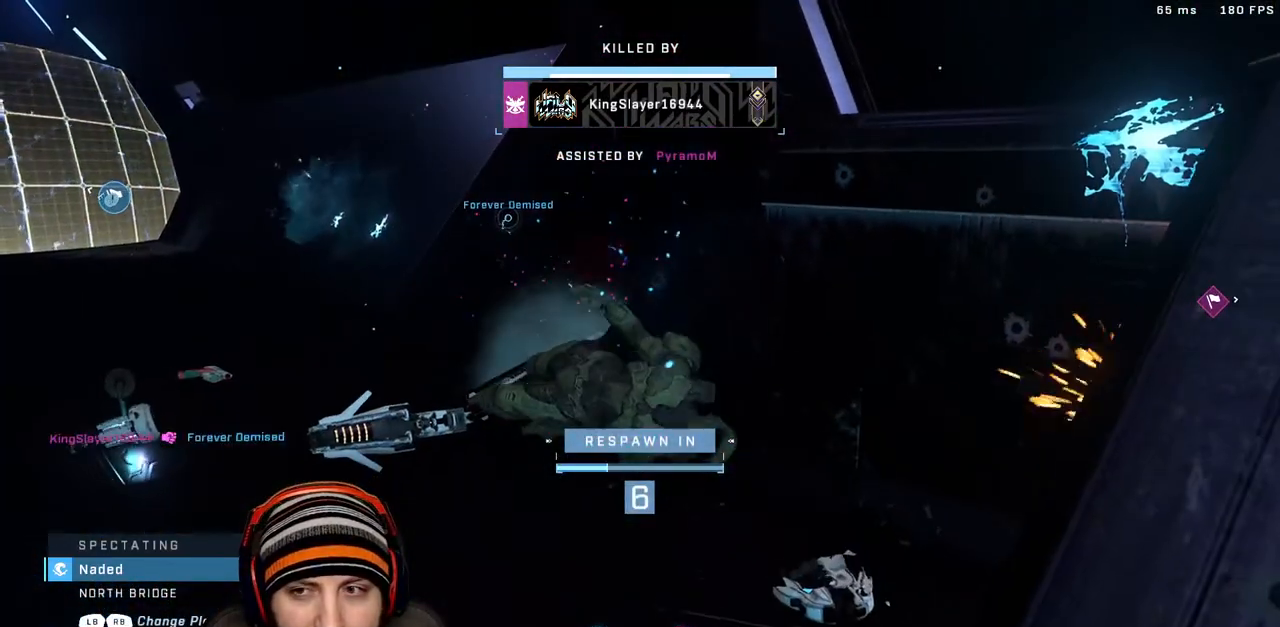
{"buttons": [], "left_stick": "center", "right_stick": "center", "events": [[233, "R1", "down"], [417, "R1", "up"]]}
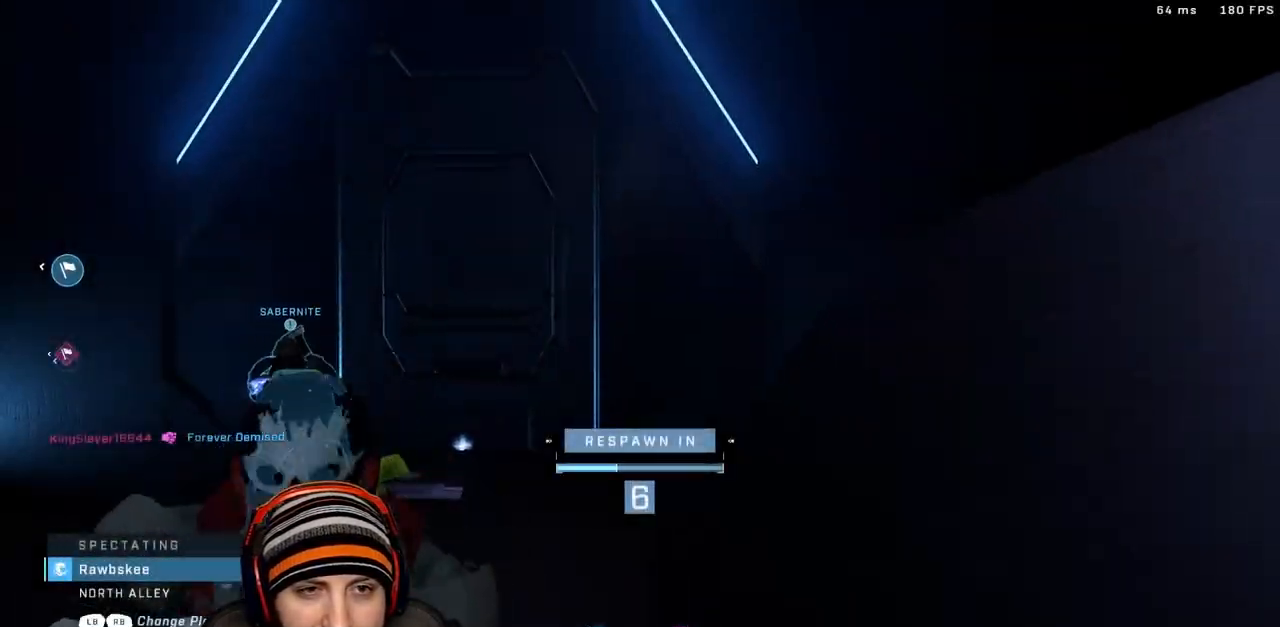
{"buttons": ["R1"], "left_stick": "center", "right_stick": "center", "events": [[383, "R1", "down"]]}
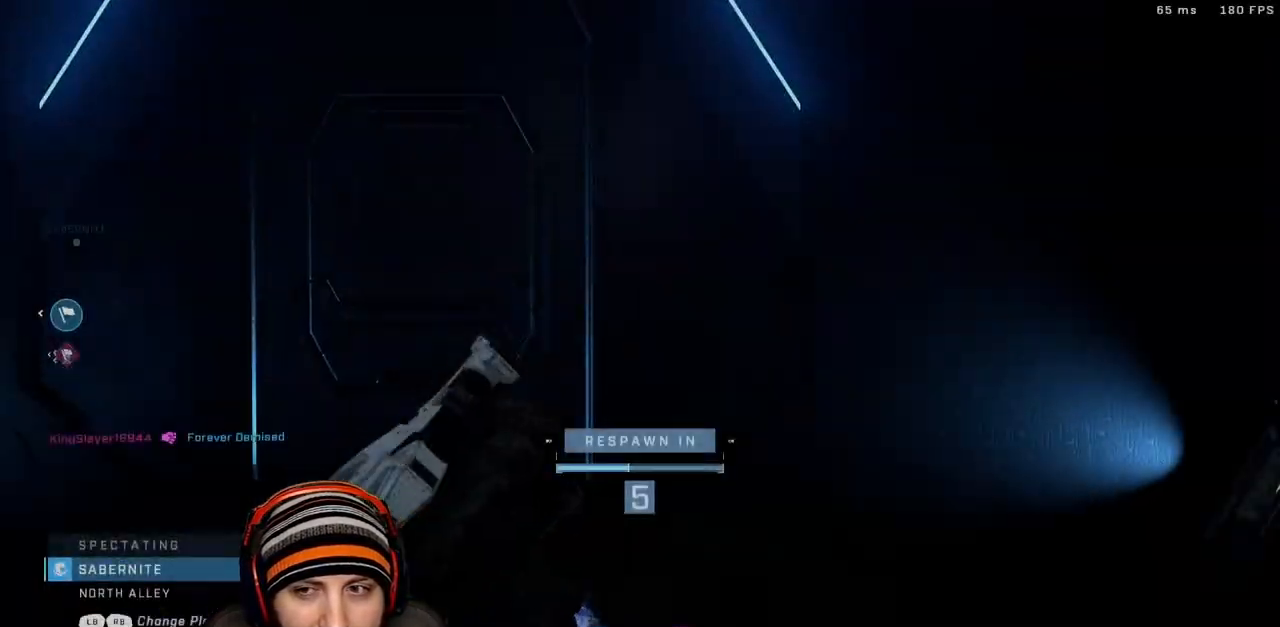
{"buttons": [], "left_stick": "center", "right_stick": "center", "events": [[83, "R1", "up"]]}
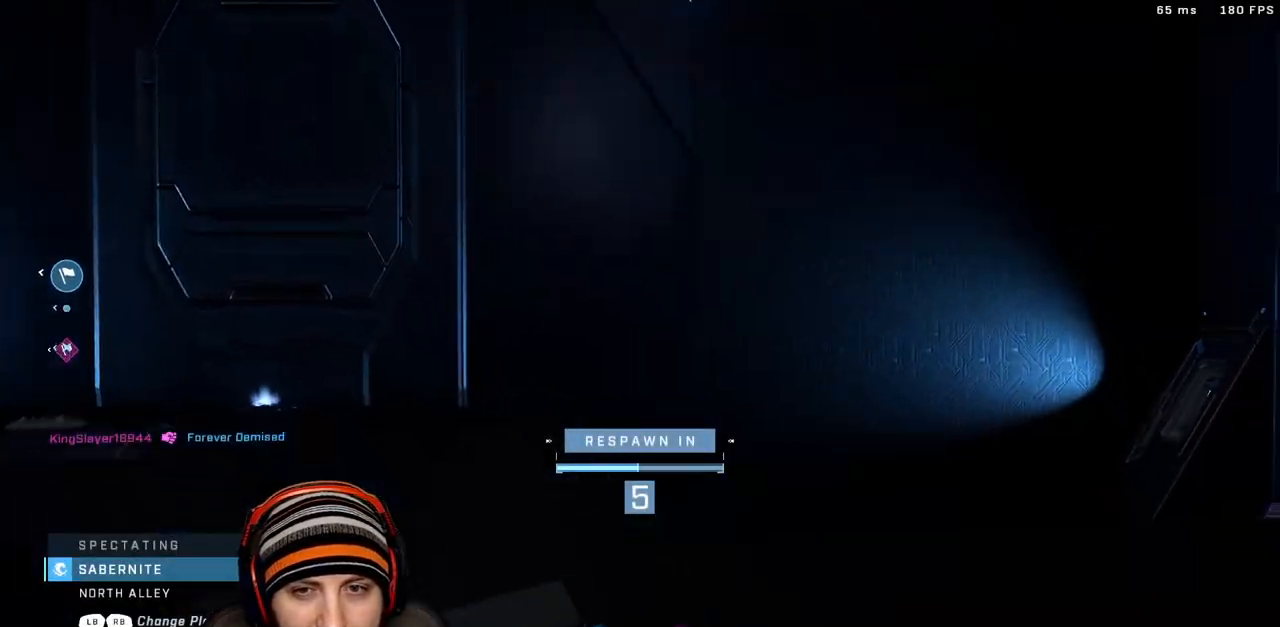
{"buttons": ["SELECT"], "left_stick": "center", "right_stick": "center", "events": [[50, "R1", "down"], [283, "R1", "up"], [350, "SELECT", "down"]]}
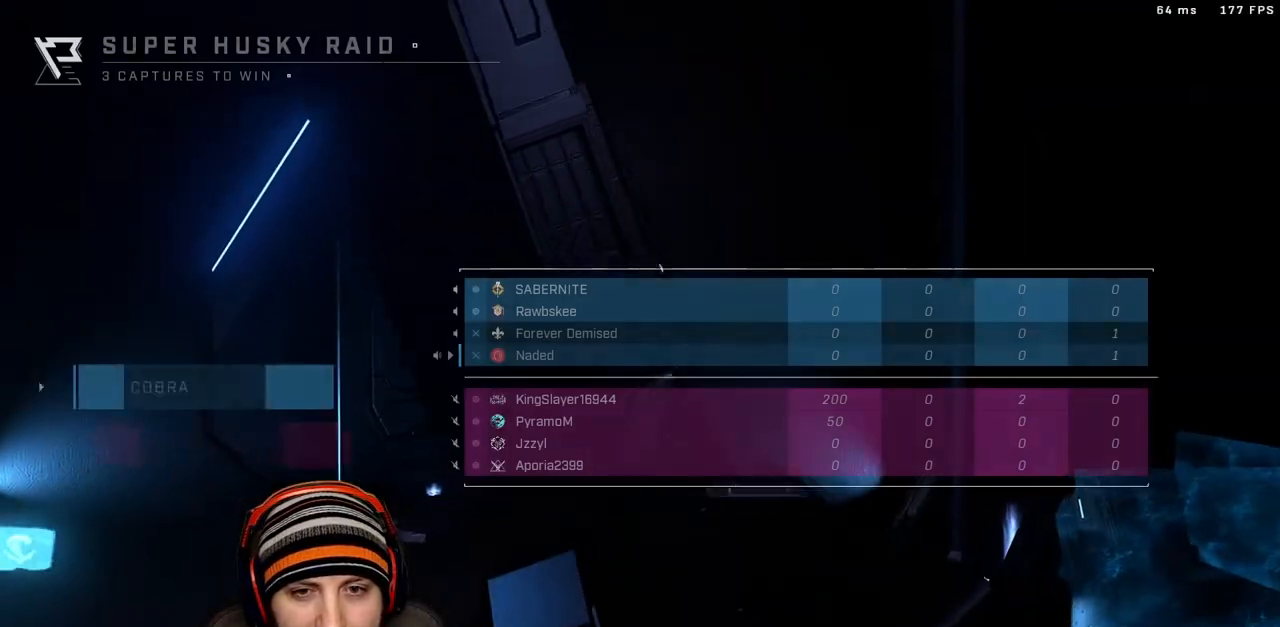
{"buttons": ["SELECT"], "left_stick": "center", "right_stick": "center", "events": []}
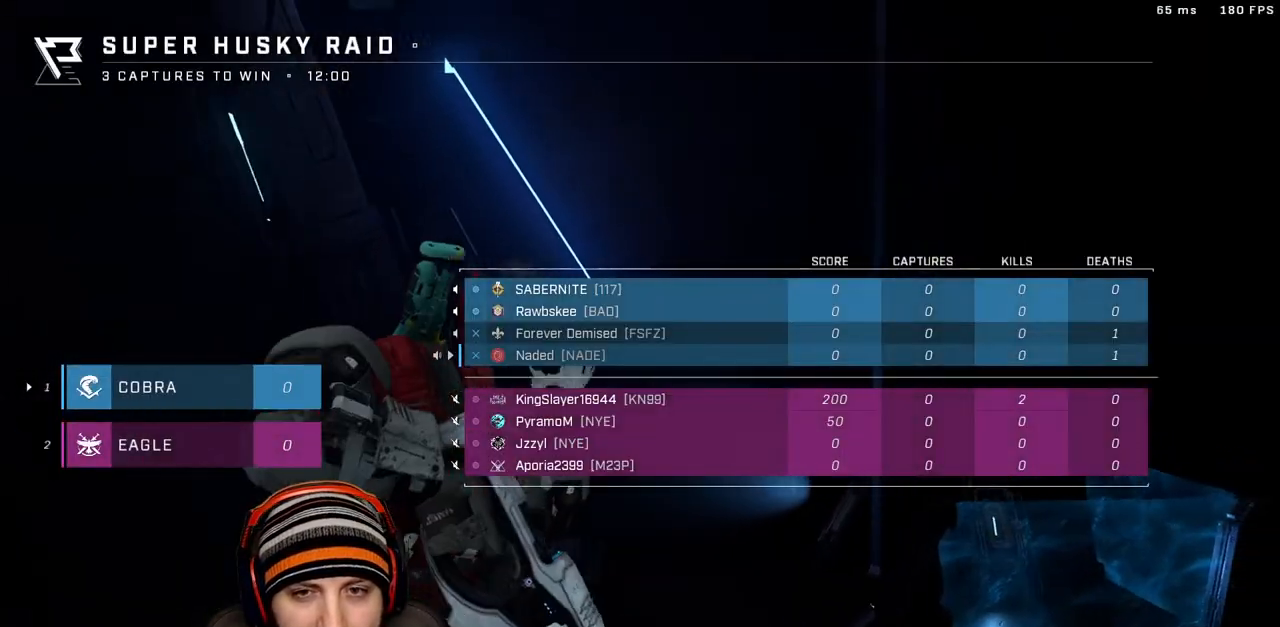
{"buttons": ["SELECT"], "left_stick": "center", "right_stick": "center", "events": []}
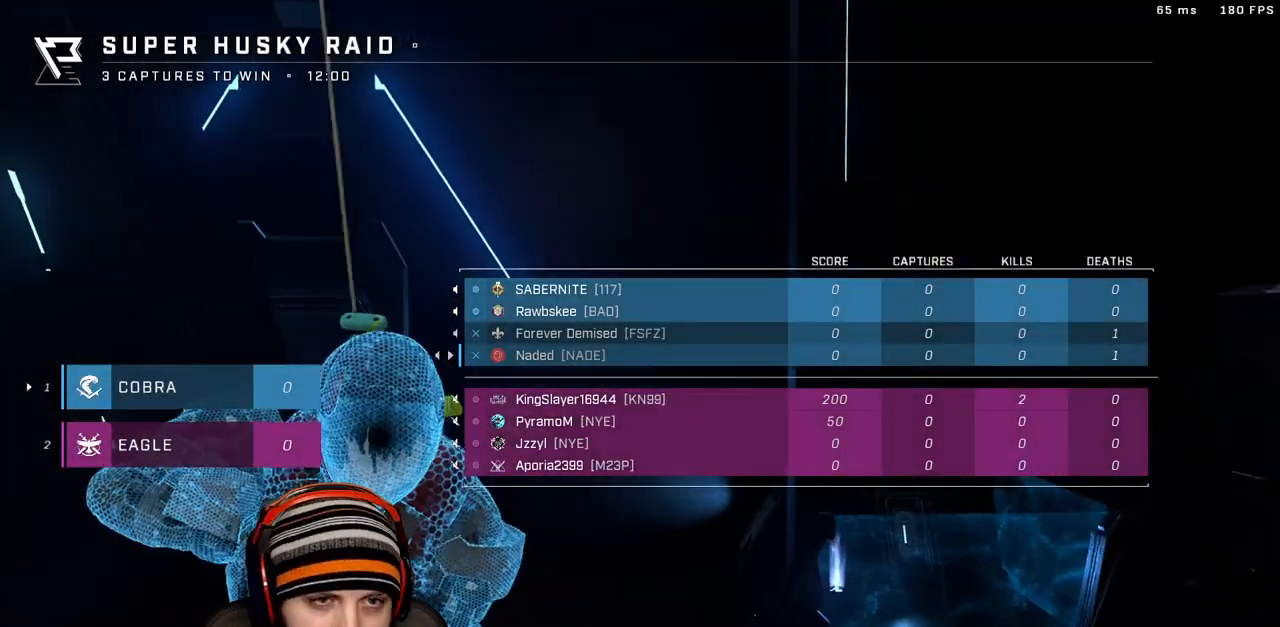
{"buttons": [], "left_stick": "center", "right_stick": "center", "events": [[500, "SELECT", "up"]]}
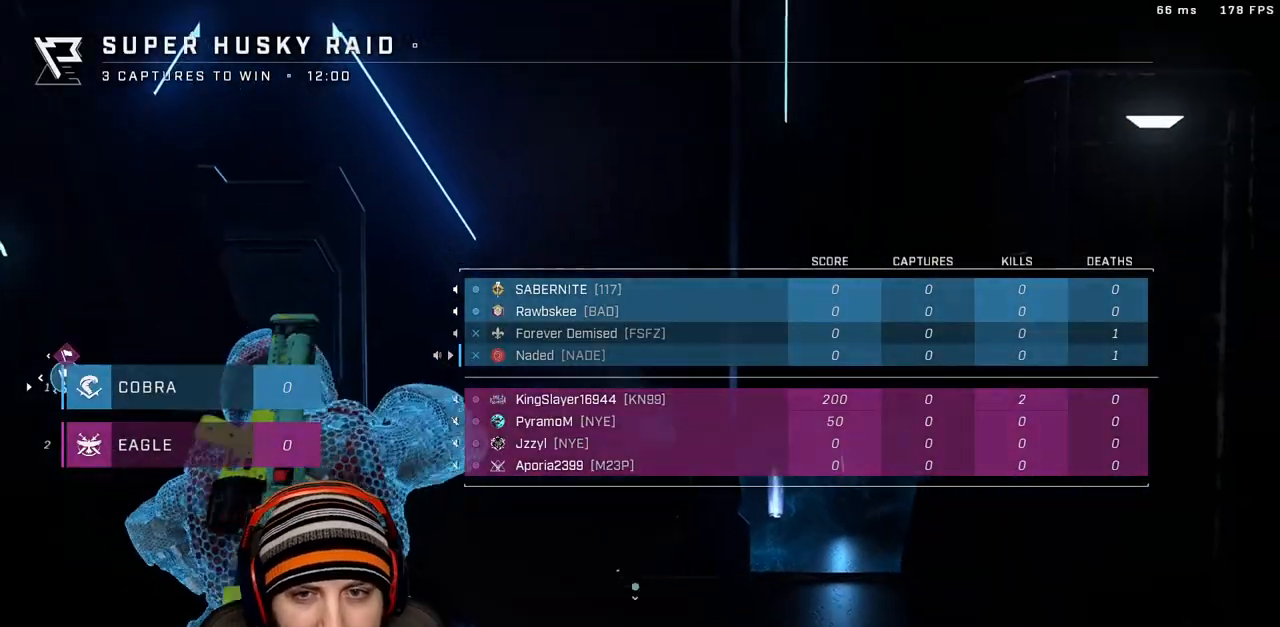
{"buttons": [], "left_stick": "center", "right_stick": "center", "events": []}
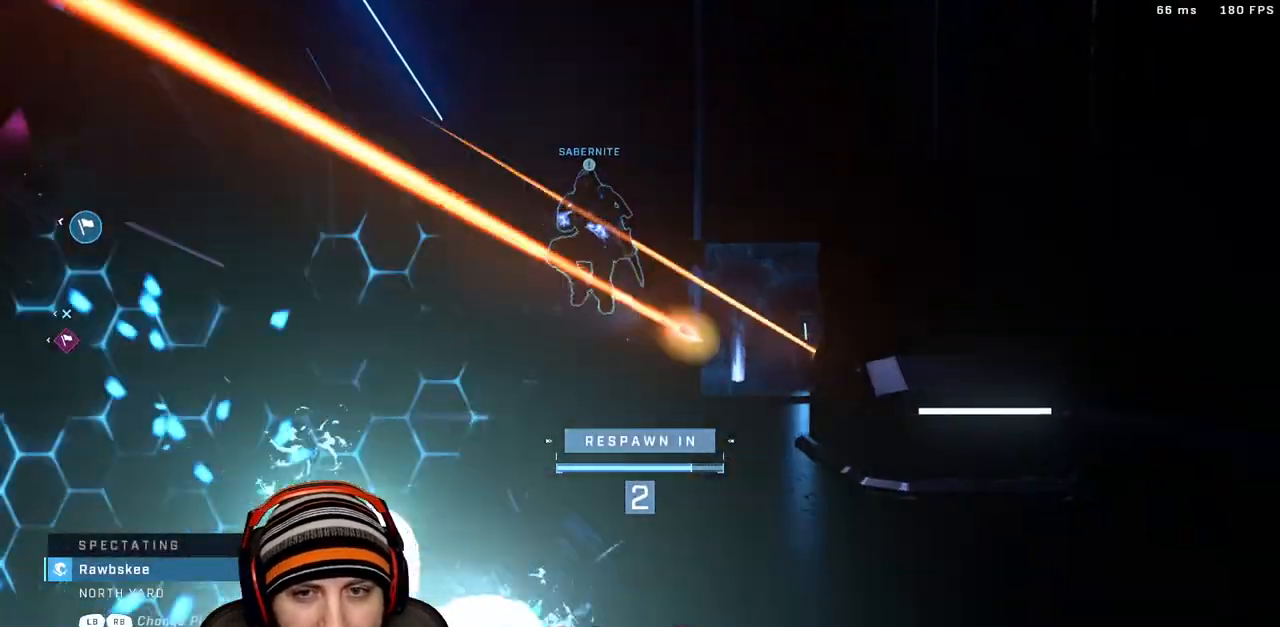
{"buttons": ["X"], "left_stick": "up", "right_stick": "center", "events": [[217, "left_stick", "up"], [433, "X", "down"]]}
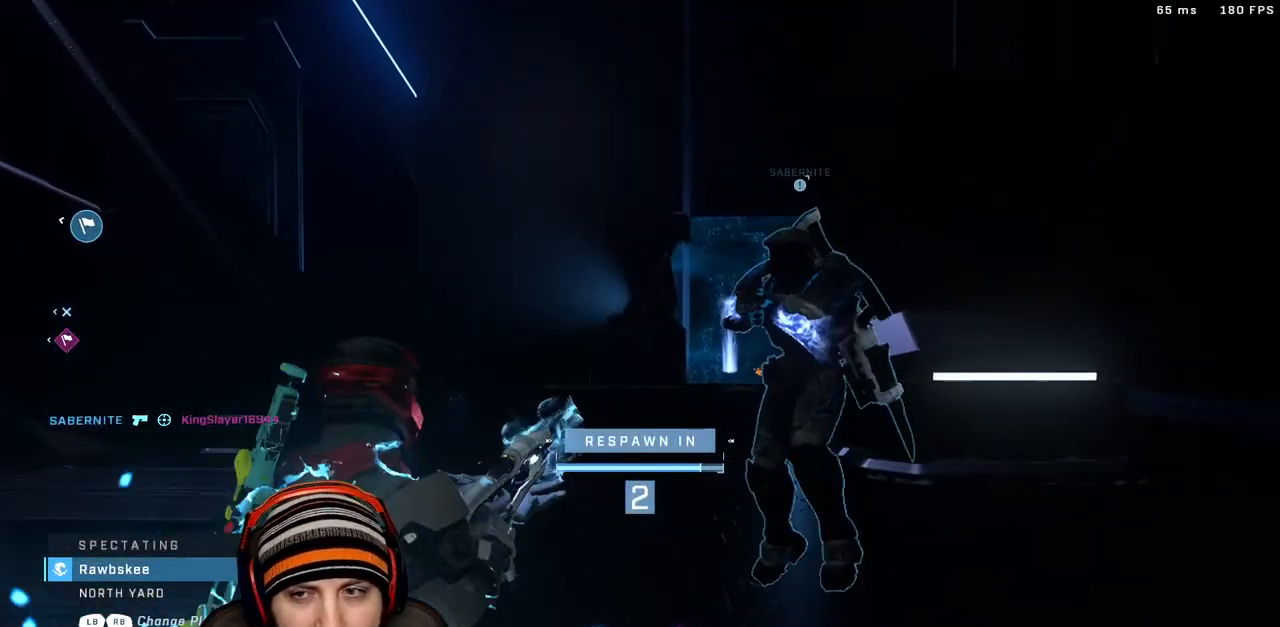
{"buttons": [], "left_stick": "up", "right_stick": "center", "events": [[83, "X", "up"], [267, "X", "down"], [400, "X", "up"]]}
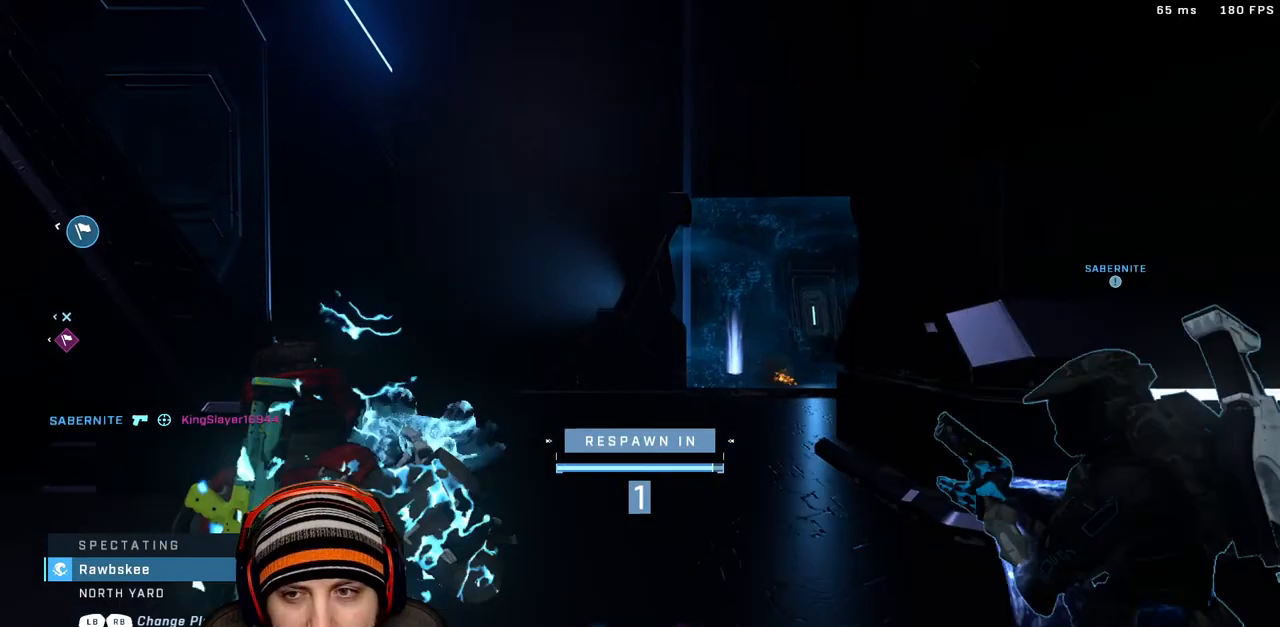
{"buttons": ["X"], "left_stick": "up", "right_stick": "center", "events": [[33, "X", "down"], [150, "X", "up"], [267, "X", "down"], [367, "X", "up"], [500, "X", "down"]]}
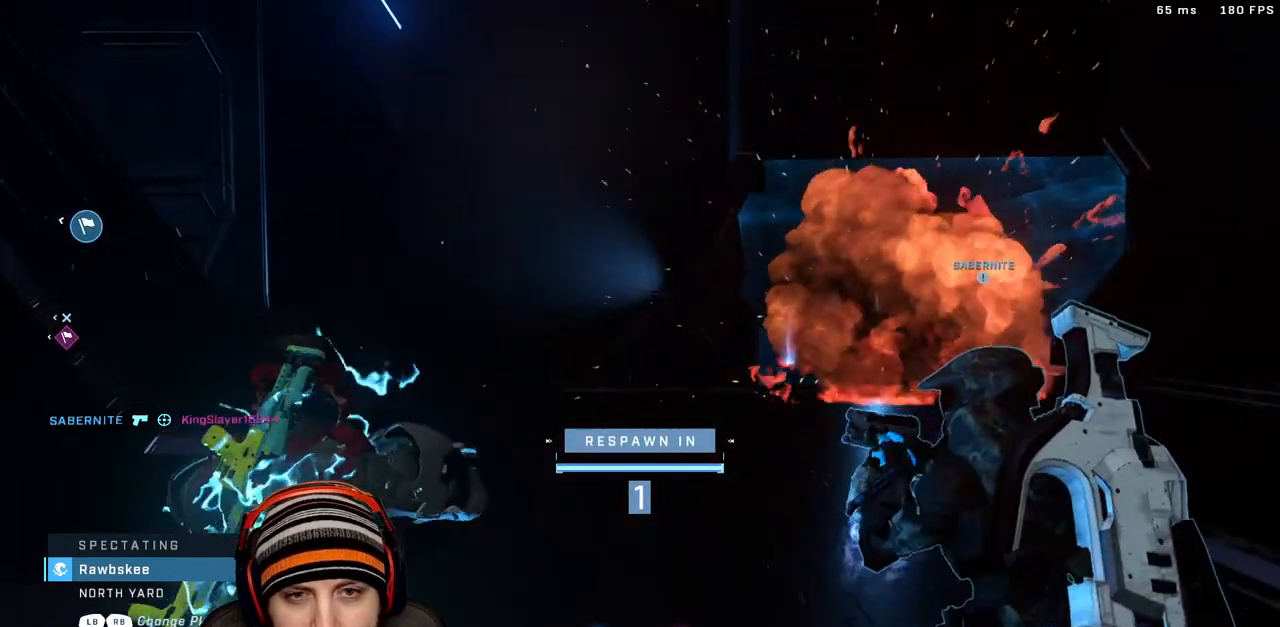
{"buttons": ["X"], "left_stick": "up", "right_stick": "center", "events": [[150, "X", "up"], [467, "X", "down"]]}
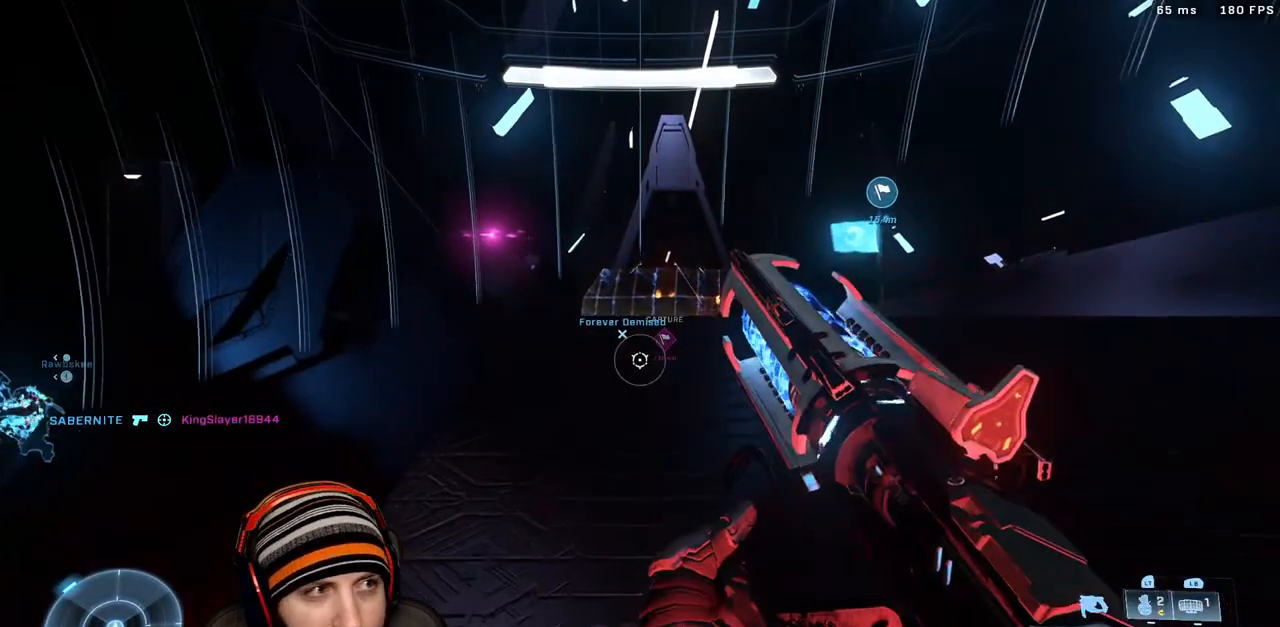
{"buttons": [], "left_stick": "up-left", "right_stick": "left", "events": [[83, "X", "up"], [100, "left_stick", "right"], [183, "left_stick", "down-left"], [233, "Y", "down"], [350, "Y", "up"], [400, "right_stick", "left"], [483, "left_stick", "up-left"]]}
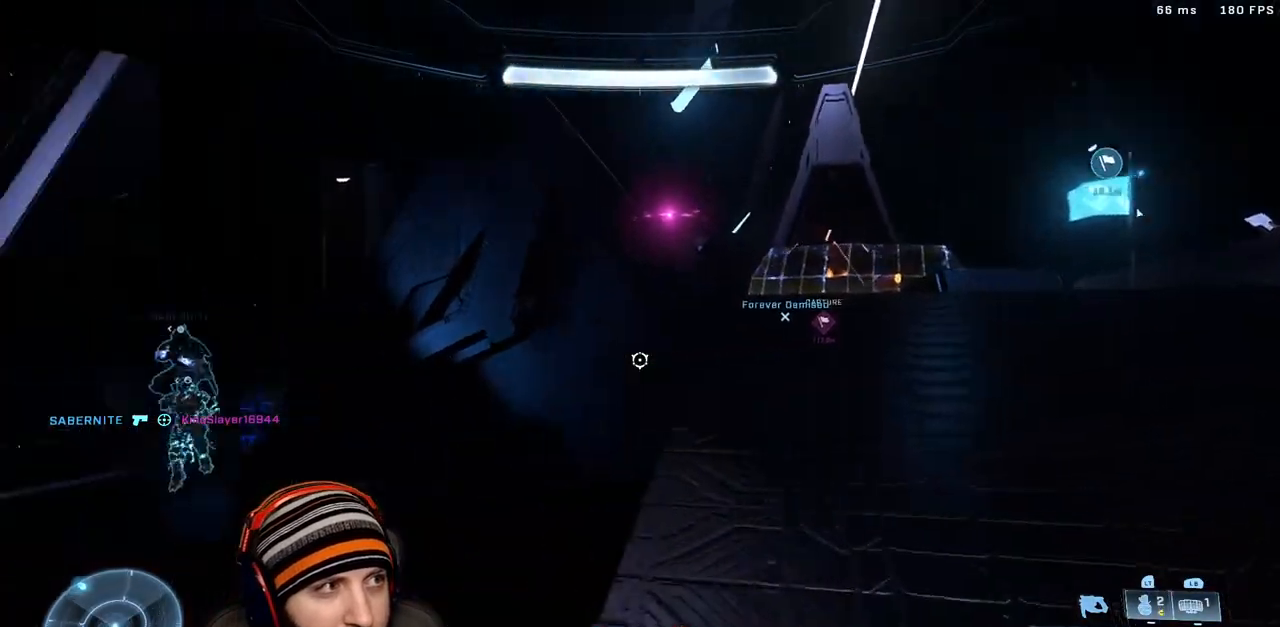
{"buttons": [], "left_stick": "up", "right_stick": "right", "events": [[50, "right_stick", "center"], [133, "X", "down"], [167, "left_stick", "up"], [283, "X", "up"], [367, "right_stick", "right"]]}
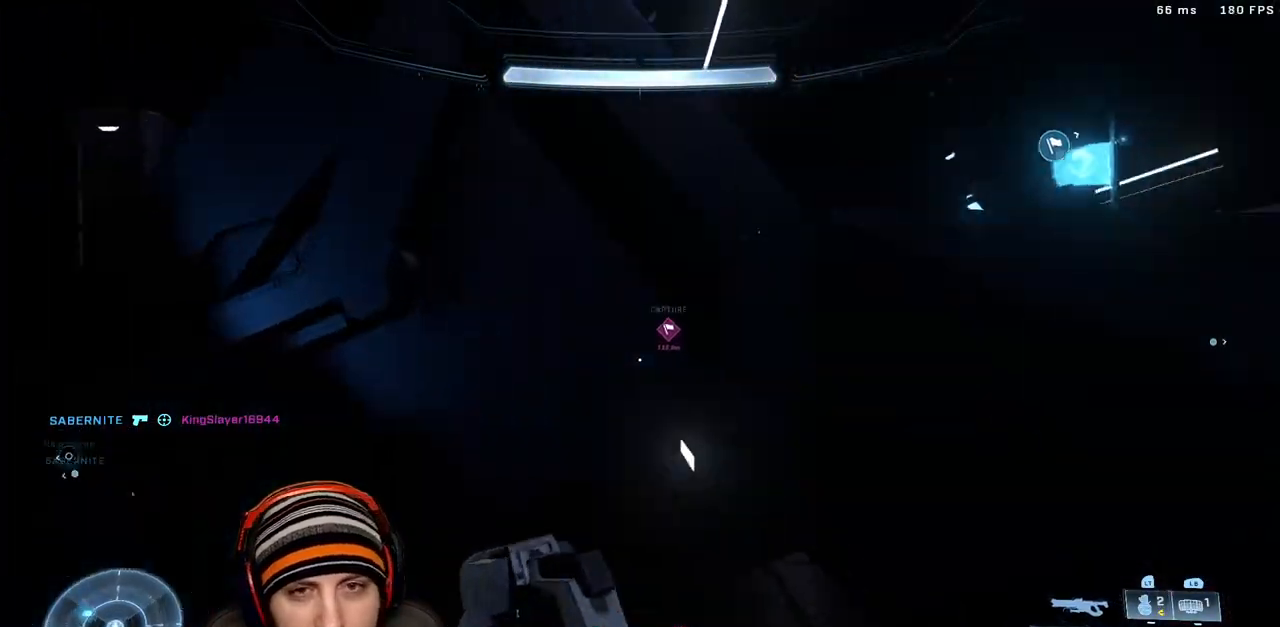
{"buttons": [], "left_stick": "down-right", "right_stick": "up-right", "events": [[33, "Y", "down"], [50, "right_stick", "center"], [83, "left_stick", "right"], [150, "Y", "up"], [183, "left_stick", "down"], [400, "right_stick", "up-right"], [417, "left_stick", "center"], [483, "left_stick", "down-right"]]}
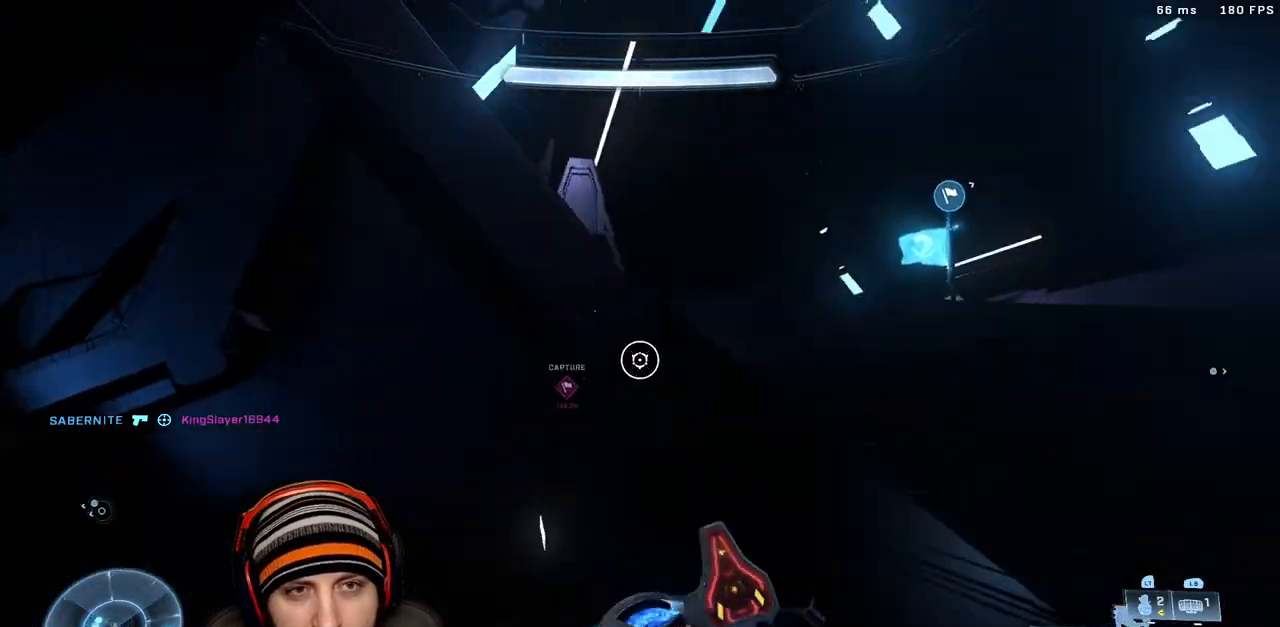
{"buttons": [], "left_stick": "up-right", "right_stick": "down-left", "events": [[67, "right_stick", "center"], [283, "left_stick", "right"], [400, "right_stick", "down-left"], [417, "left_stick", "up-right"]]}
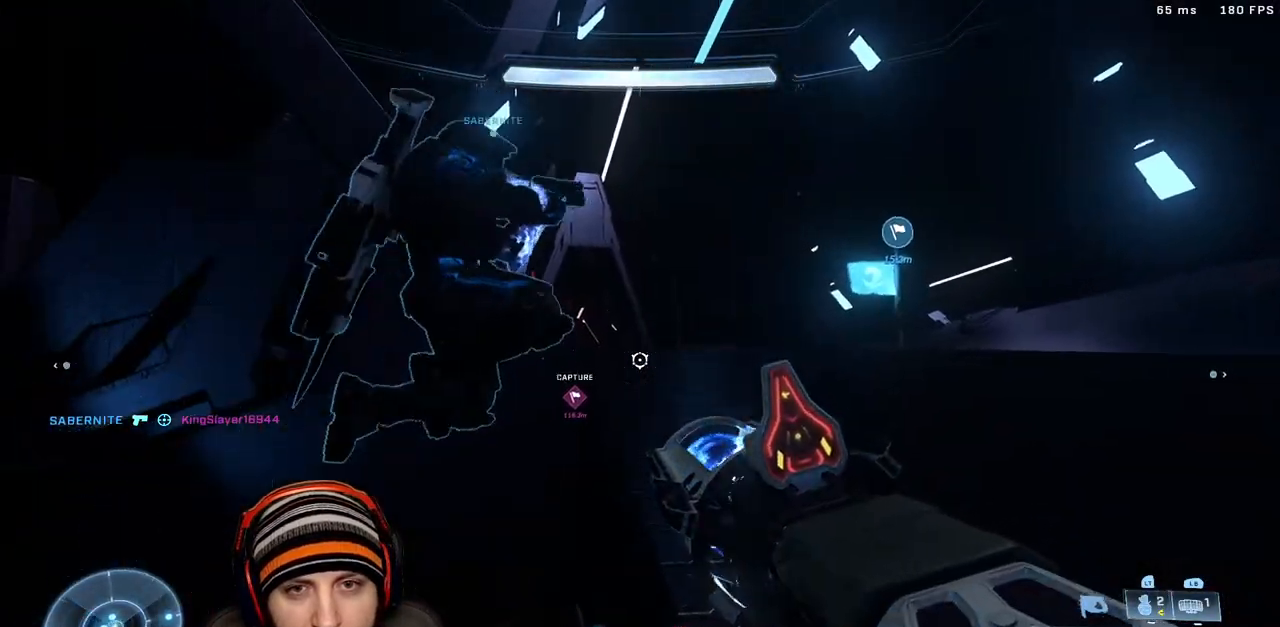
{"buttons": ["A", "R3"], "left_stick": "up-right", "right_stick": "down-left", "events": [[17, "right_stick", "center"], [100, "left_stick", "center"], [317, "left_stick", "up"], [383, "right_stick", "down-left"], [400, "A", "down"], [433, "left_stick", "up-right"], [450, "R3", "down"]]}
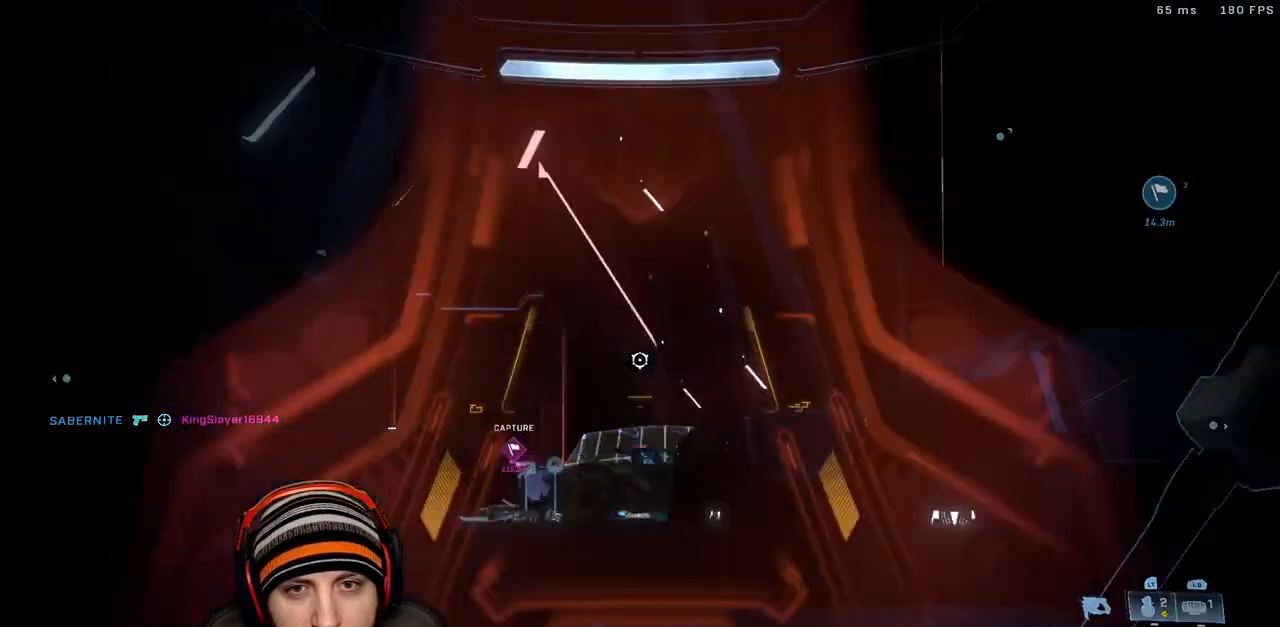
{"buttons": [], "left_stick": "center", "right_stick": "left", "events": [[33, "A", "up"], [50, "R3", "up"], [117, "right_stick", "down"], [433, "right_stick", "left"], [483, "left_stick", "center"]]}